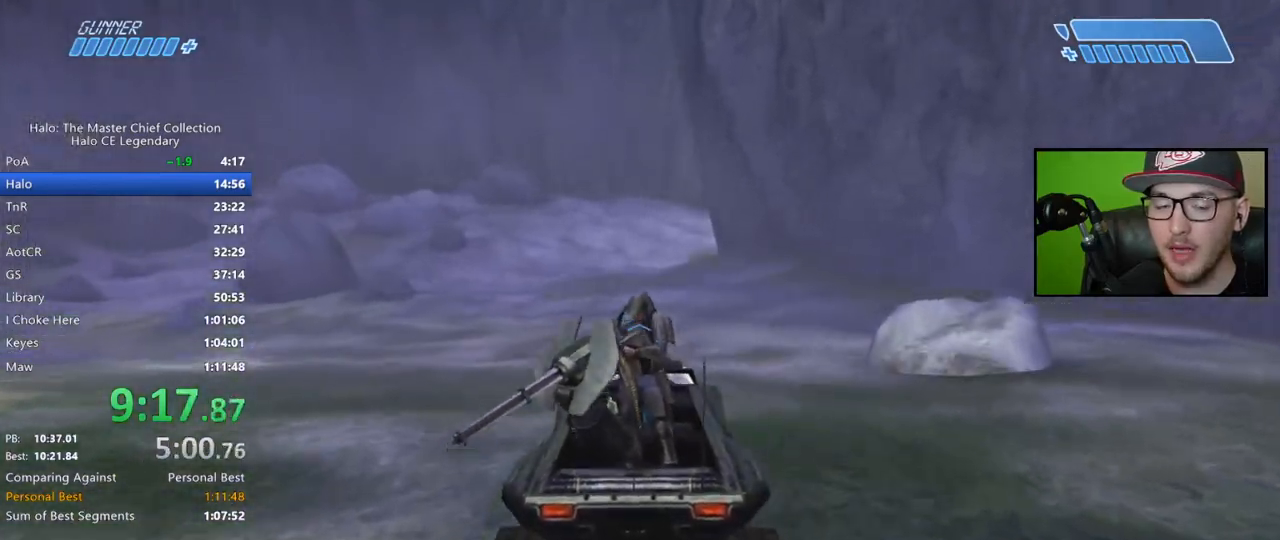
Gameplay with a controller (Xbox layout); each line is a JSON object with the inputs held at the frame after it. "events" lists button and stick changes between this image and that frame as [ms after this image, input, new state], when the widget could be followed in between.
{"buttons": [], "left_stick": "up", "right_stick": "center", "events": [[67, "right_stick", "up-left"], [283, "right_stick", "center"]]}
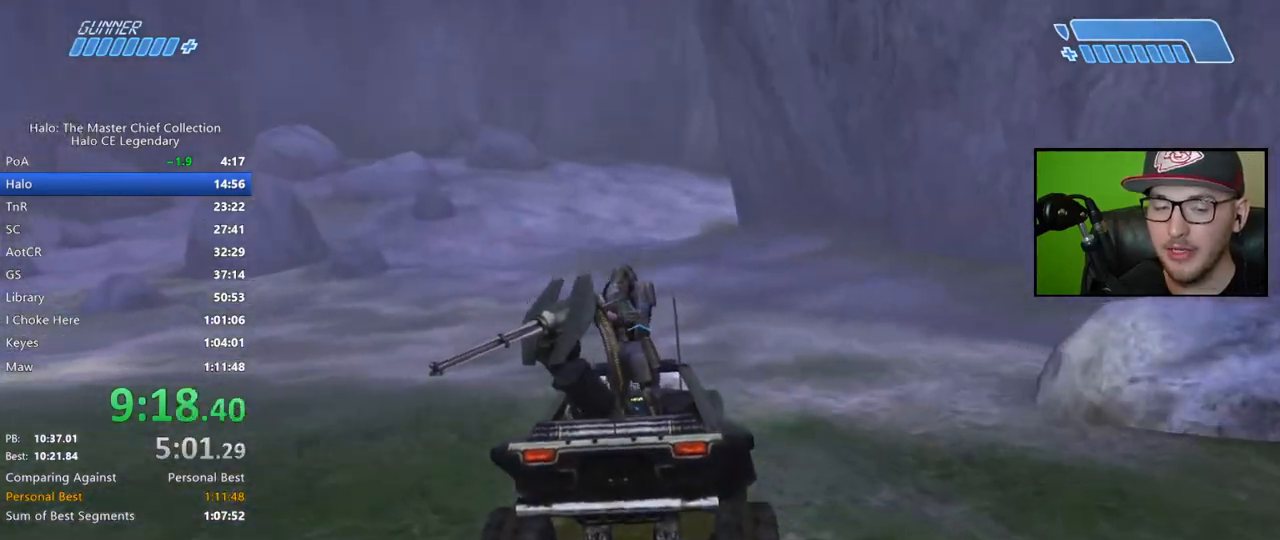
{"buttons": [], "left_stick": "up", "right_stick": "center", "events": []}
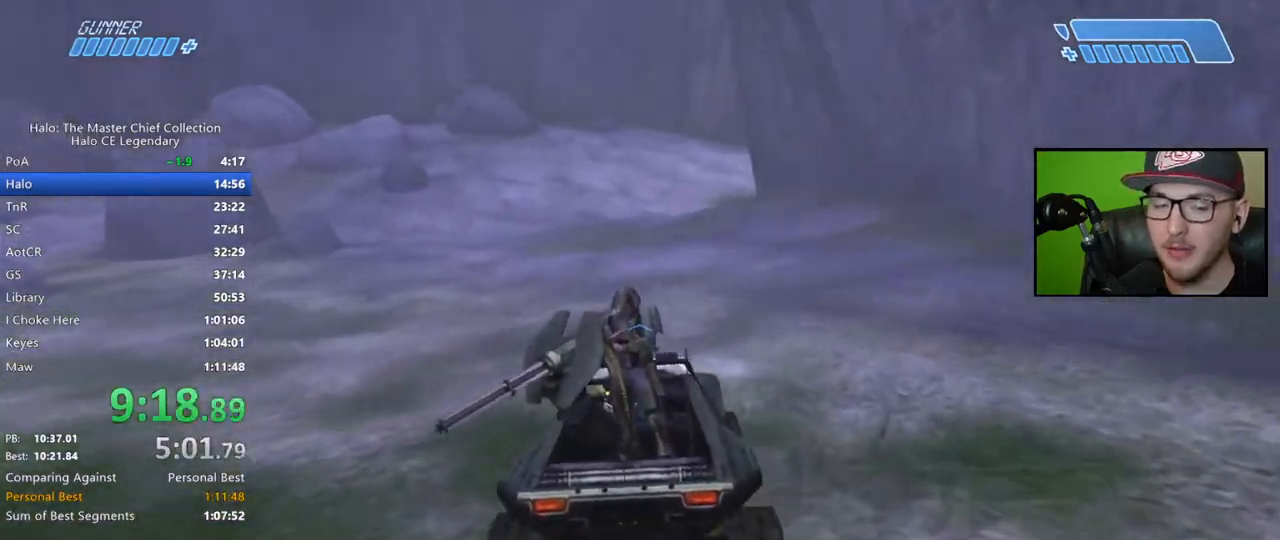
{"buttons": [], "left_stick": "up", "right_stick": "center", "events": []}
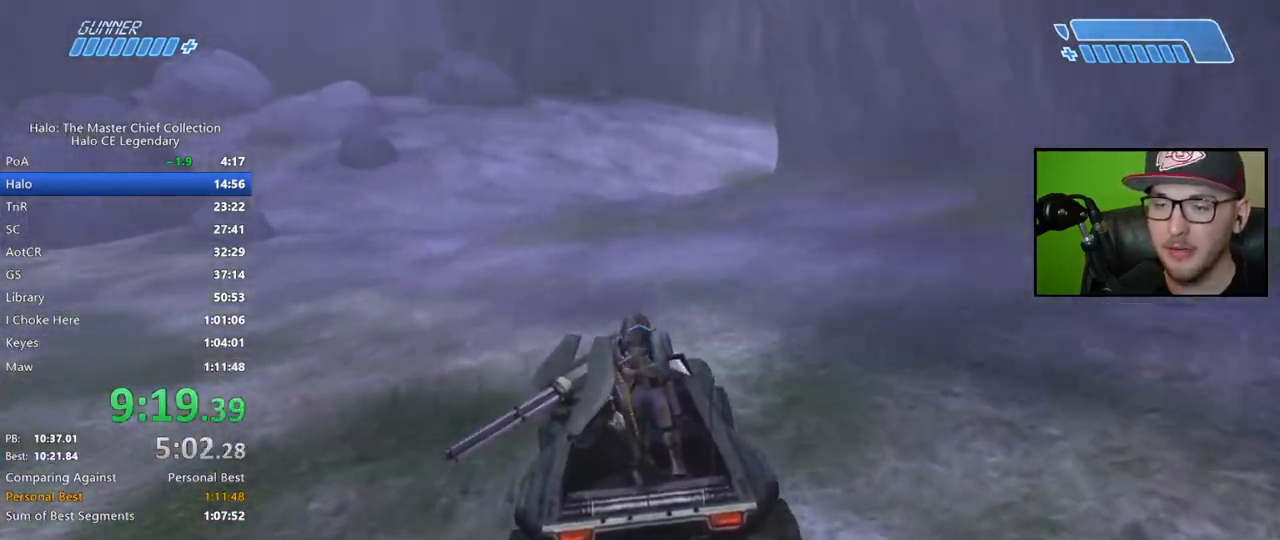
{"buttons": [], "left_stick": "up", "right_stick": "right", "events": [[433, "right_stick", "right"]]}
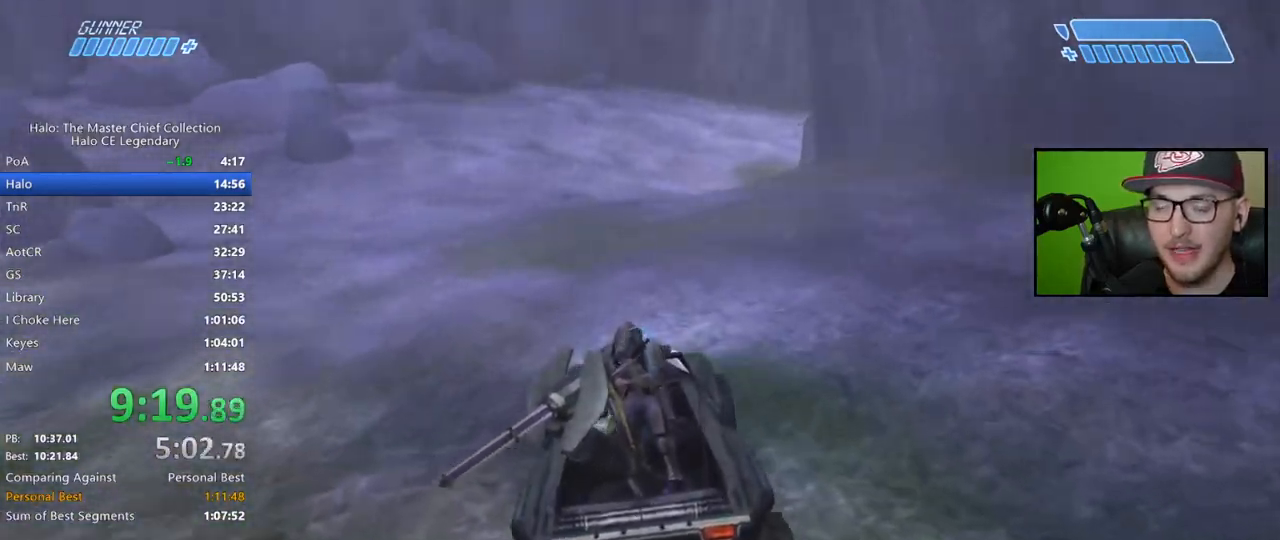
{"buttons": [], "left_stick": "up", "right_stick": "right", "events": []}
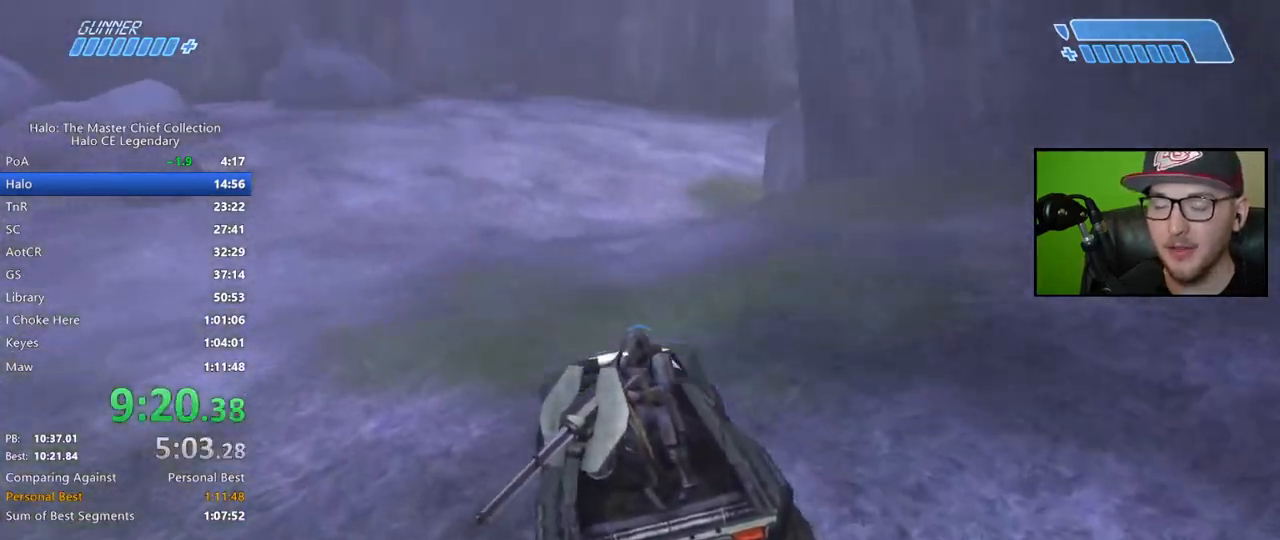
{"buttons": [], "left_stick": "up", "right_stick": "right", "events": []}
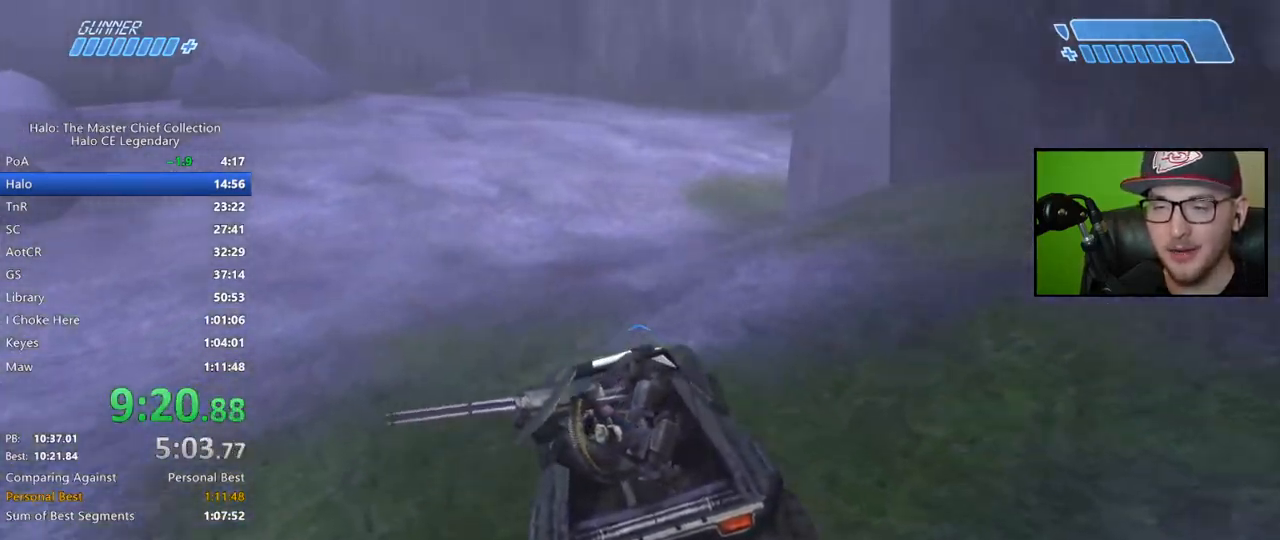
{"buttons": [], "left_stick": "up", "right_stick": "right", "events": []}
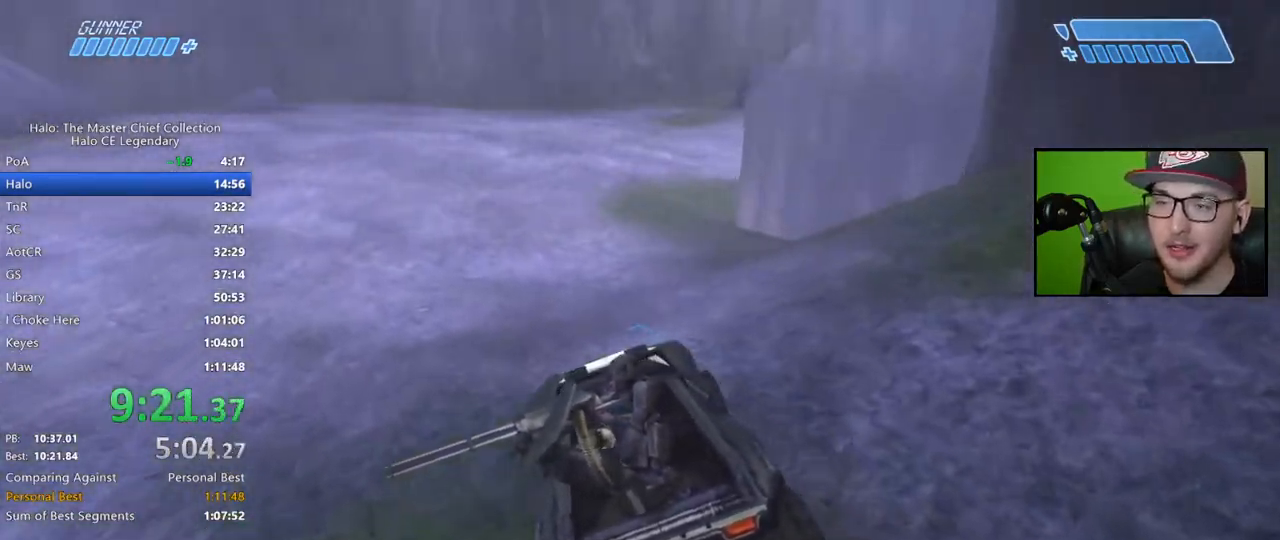
{"buttons": [], "left_stick": "up", "right_stick": "right", "events": []}
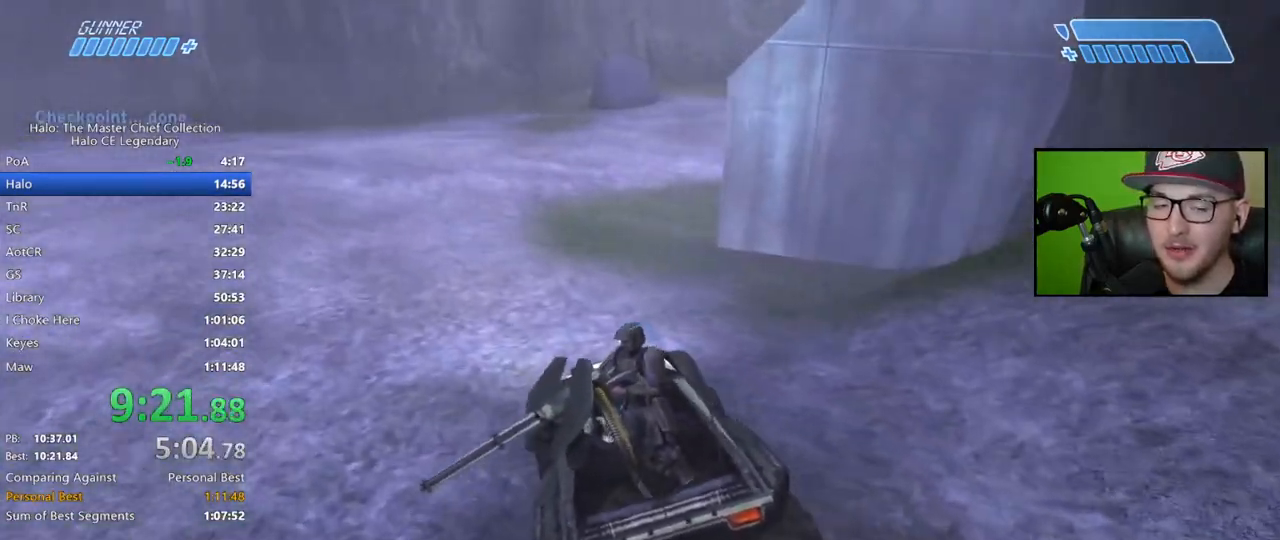
{"buttons": [], "left_stick": "up", "right_stick": "right", "events": []}
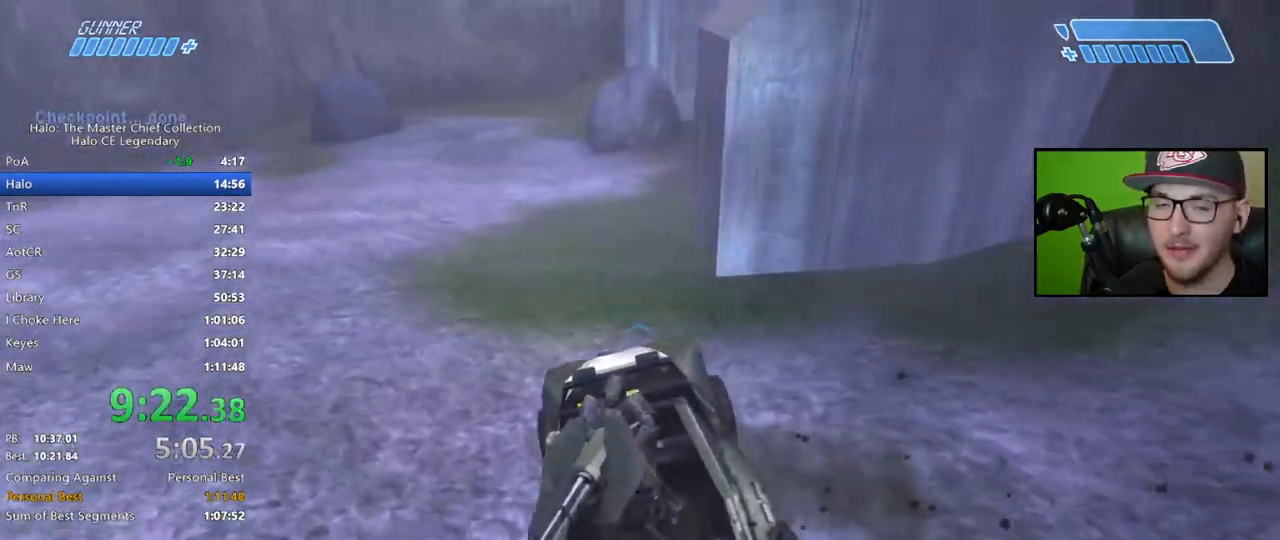
{"buttons": [], "left_stick": "up", "right_stick": "right", "events": []}
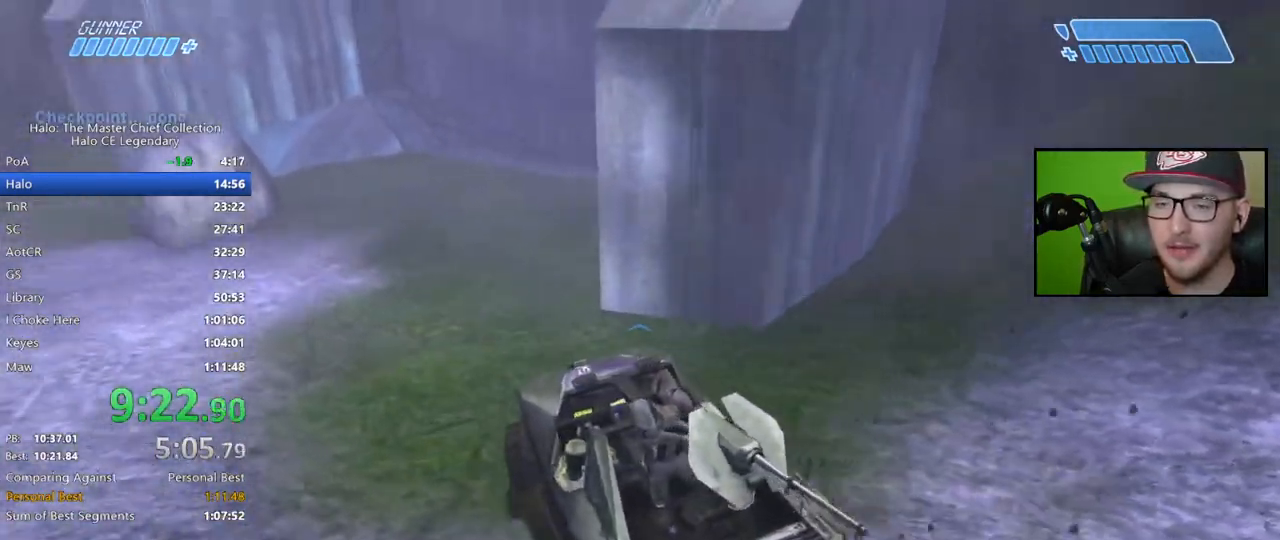
{"buttons": [], "left_stick": "up", "right_stick": "right", "events": []}
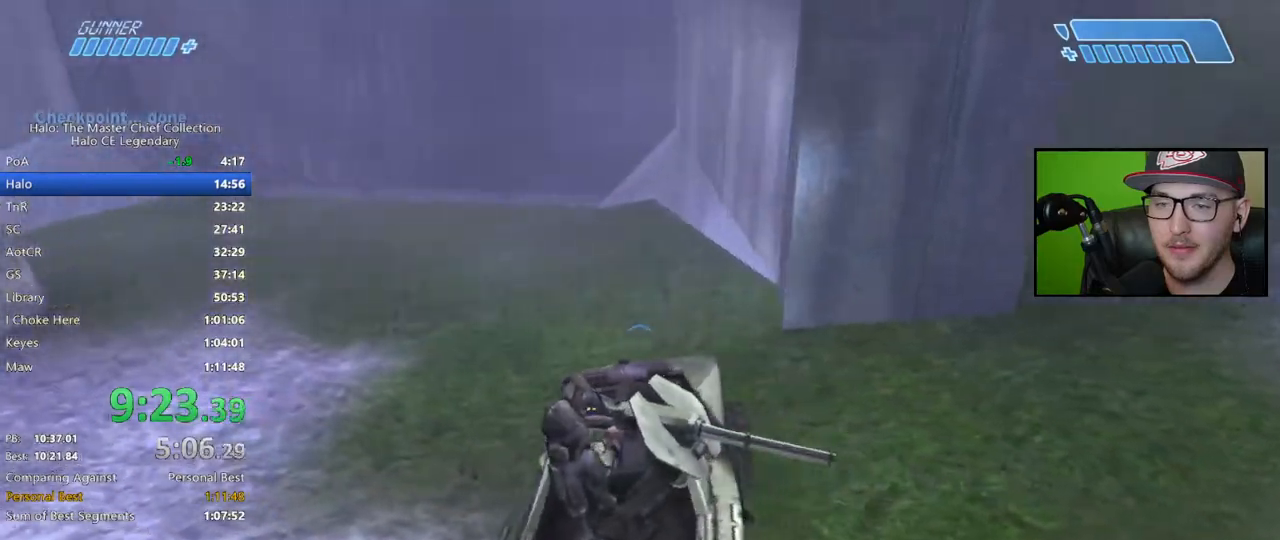
{"buttons": [], "left_stick": "up", "right_stick": "right", "events": []}
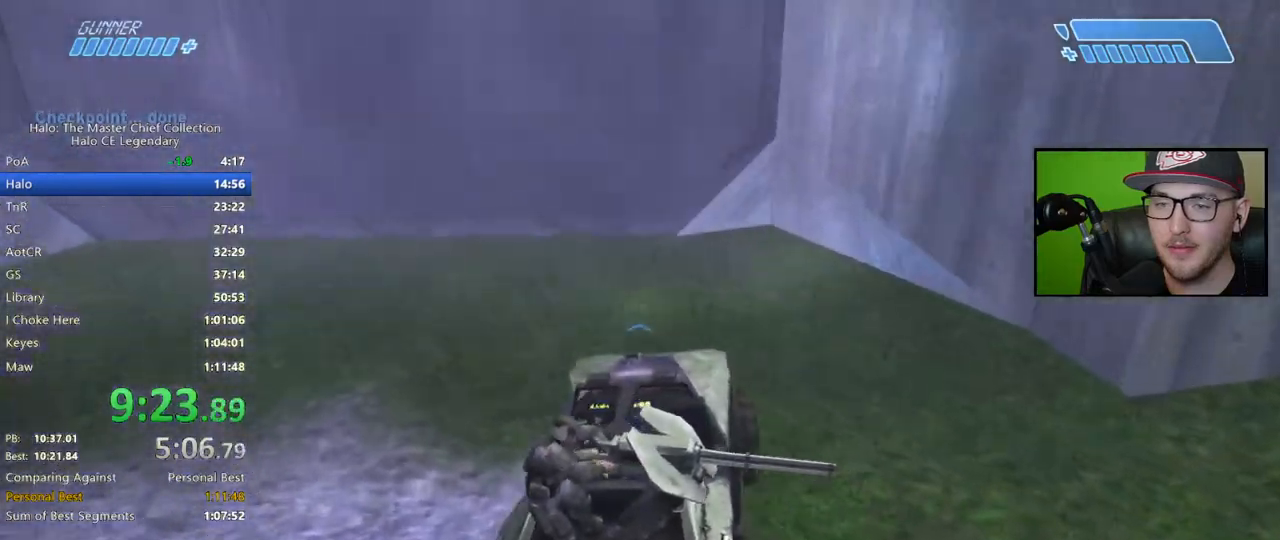
{"buttons": [], "left_stick": "up", "right_stick": "left", "events": [[383, "right_stick", "center"], [450, "right_stick", "left"]]}
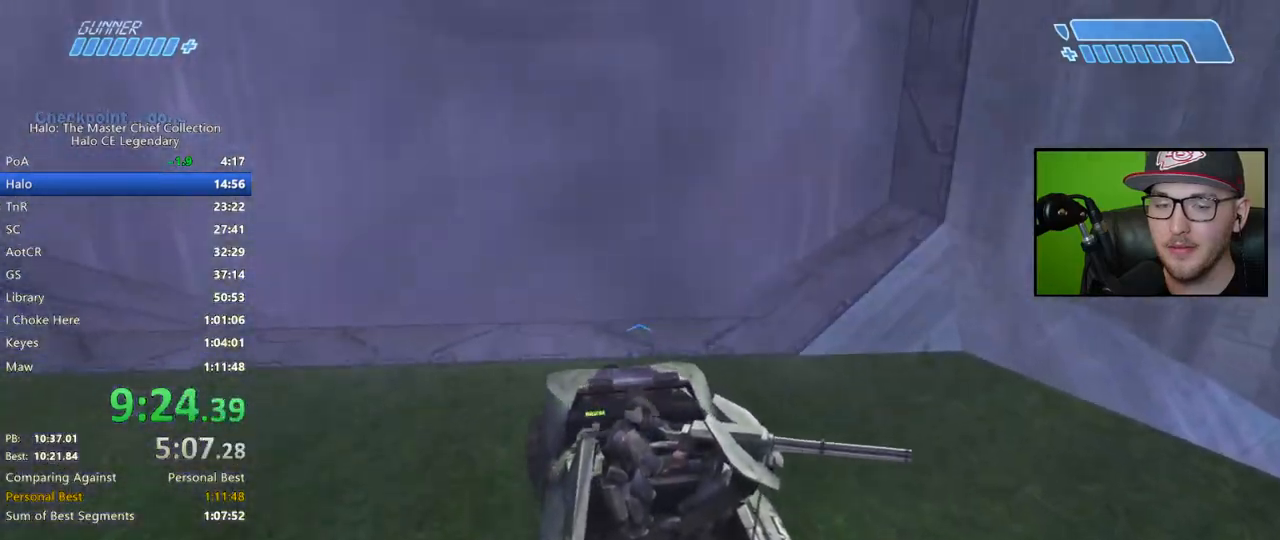
{"buttons": [], "left_stick": "up", "right_stick": "center", "events": [[33, "left_stick", "center"], [150, "right_stick", "center"], [183, "left_stick", "up"]]}
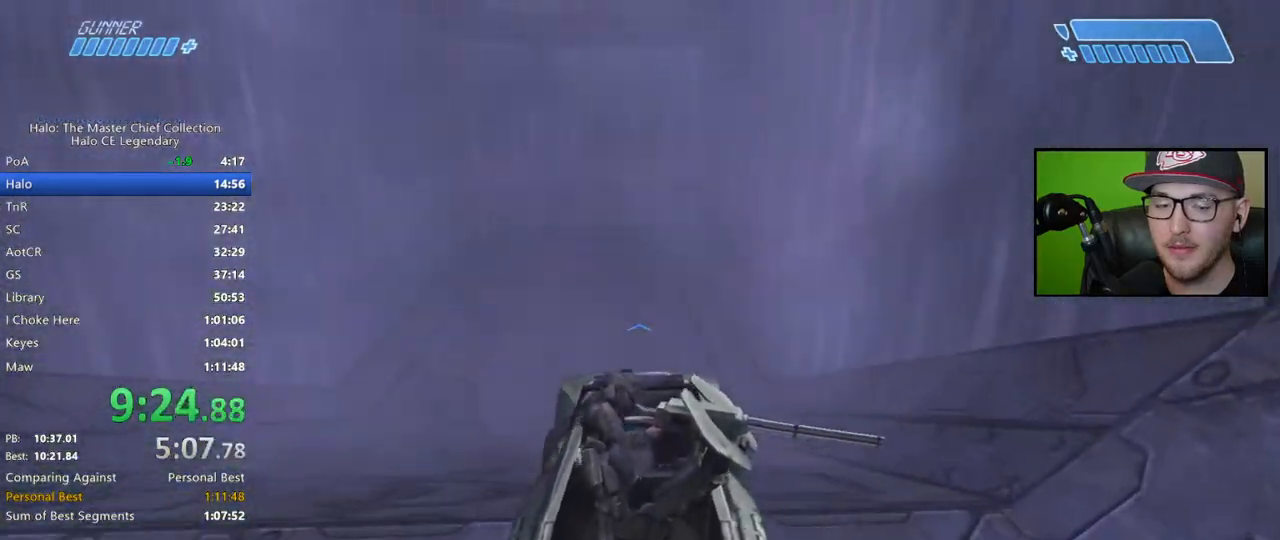
{"buttons": [], "left_stick": "up", "right_stick": "center", "events": []}
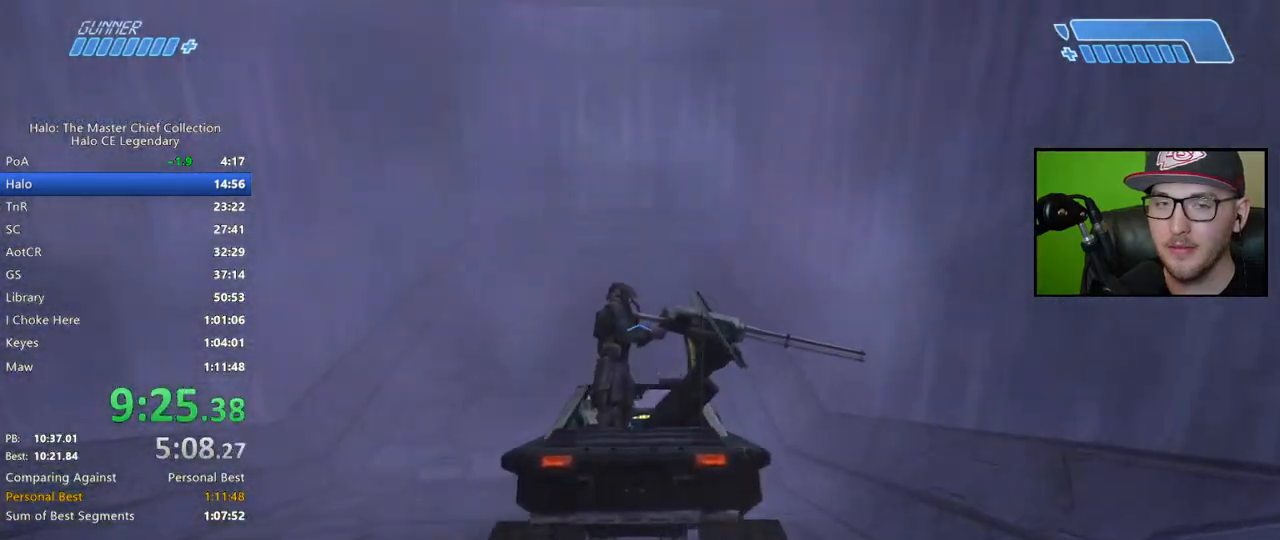
{"buttons": [], "left_stick": "up", "right_stick": "center", "events": []}
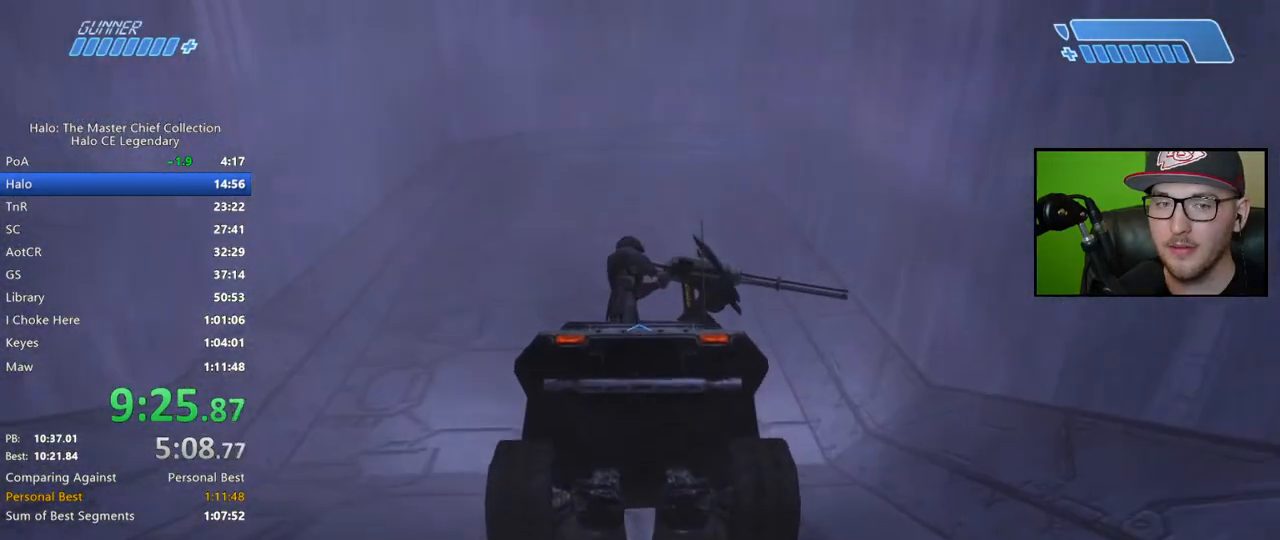
{"buttons": [], "left_stick": "up", "right_stick": "center", "events": []}
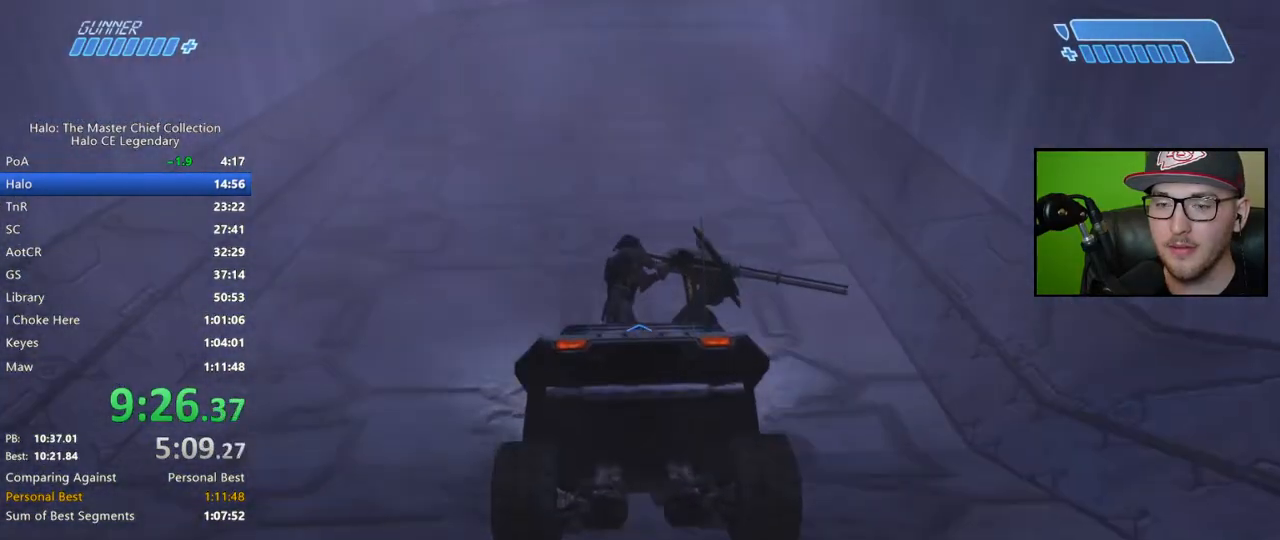
{"buttons": [], "left_stick": "up", "right_stick": "up-right", "events": [[183, "right_stick", "up"], [467, "right_stick", "up-right"]]}
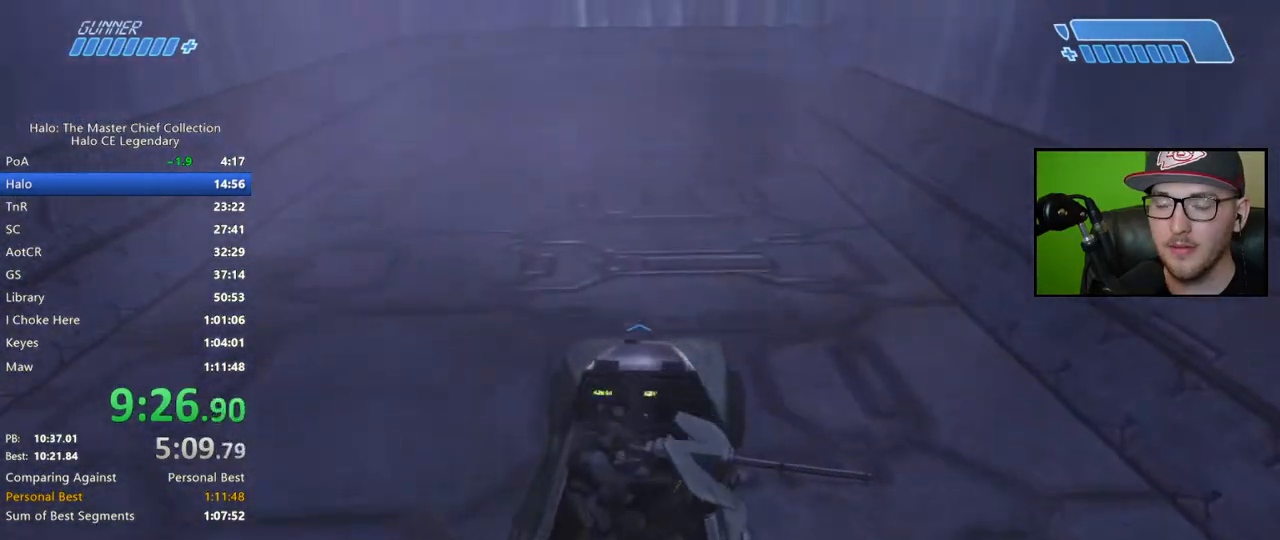
{"buttons": [], "left_stick": "up", "right_stick": "right", "events": [[183, "right_stick", "right"]]}
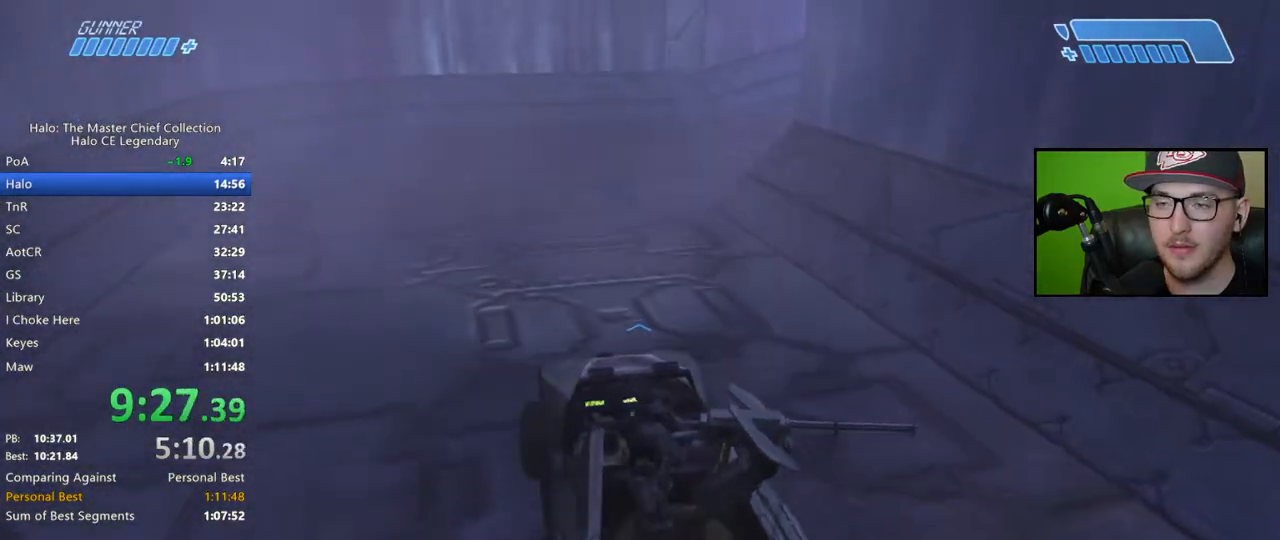
{"buttons": [], "left_stick": "up", "right_stick": "right", "events": []}
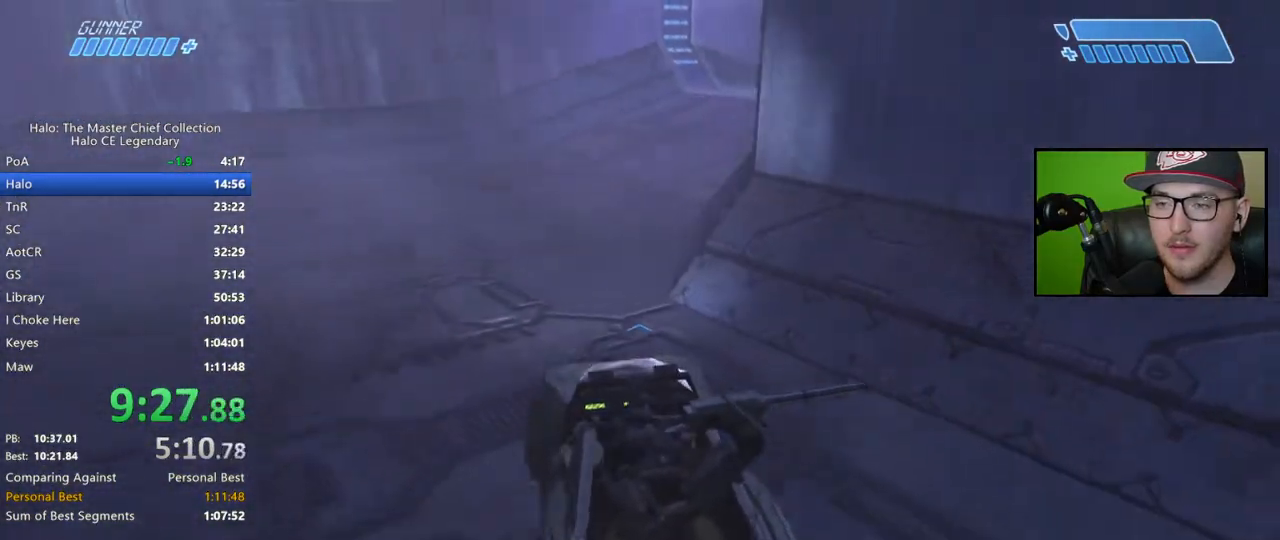
{"buttons": [], "left_stick": "up", "right_stick": "right", "events": []}
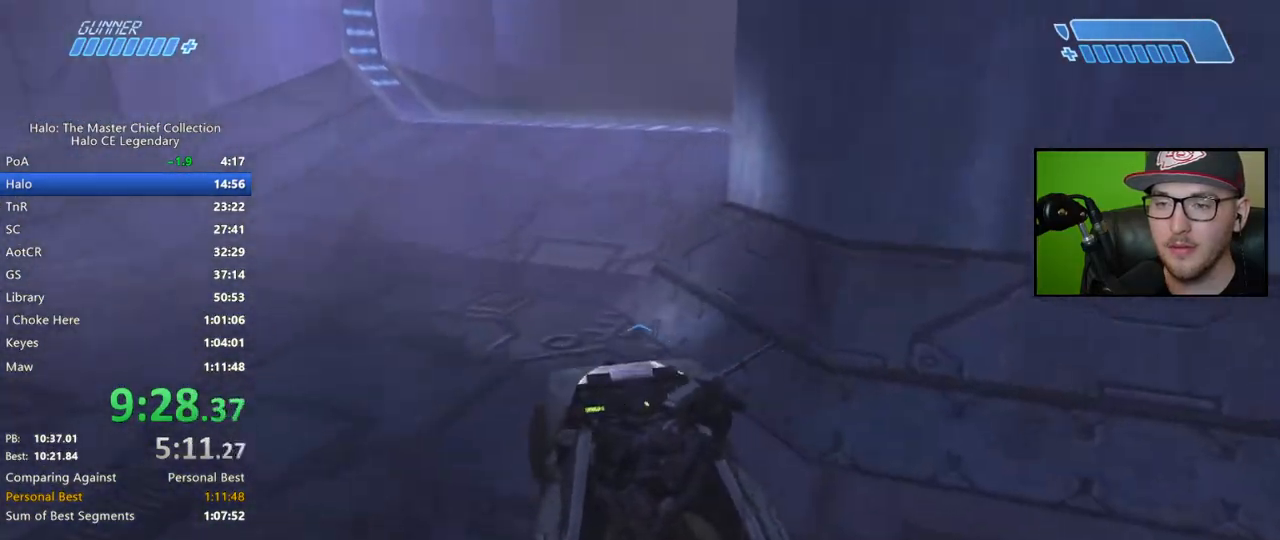
{"buttons": [], "left_stick": "up", "right_stick": "right", "events": [[283, "right_stick", "center"], [467, "right_stick", "right"]]}
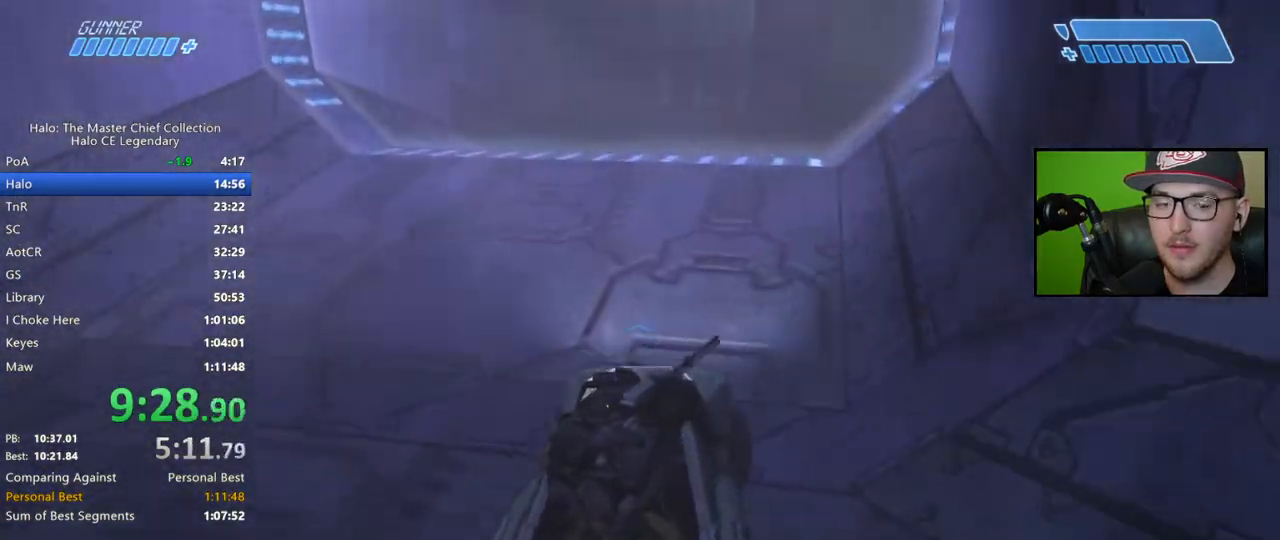
{"buttons": [], "left_stick": "up", "right_stick": "up-left", "events": [[200, "right_stick", "center"], [383, "right_stick", "left"], [433, "right_stick", "up-left"]]}
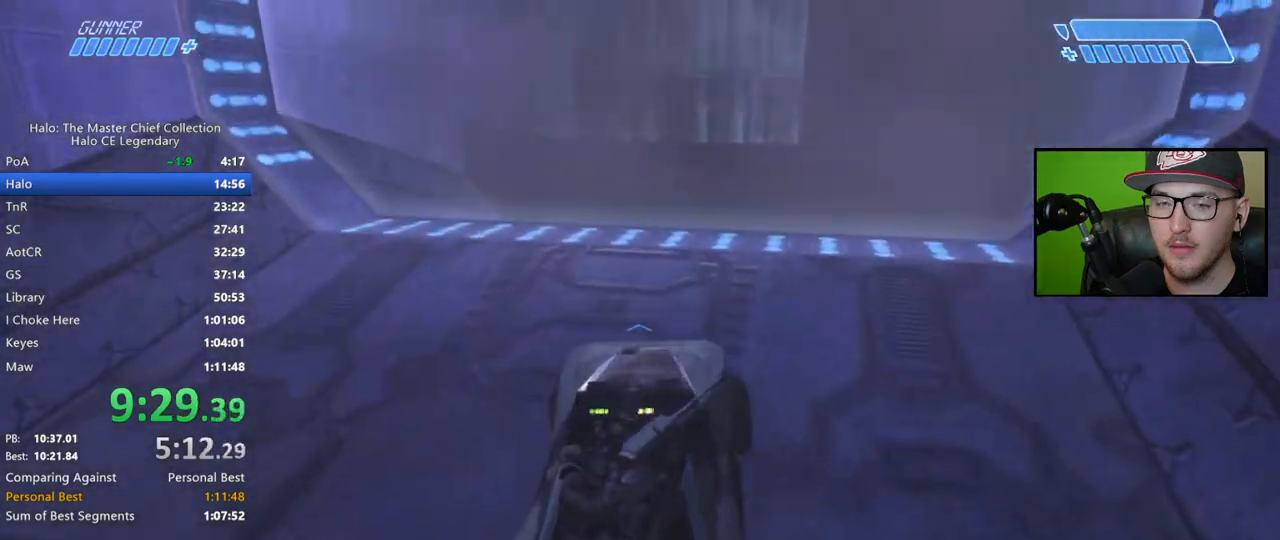
{"buttons": [], "left_stick": "up", "right_stick": "left", "events": [[200, "right_stick", "left"]]}
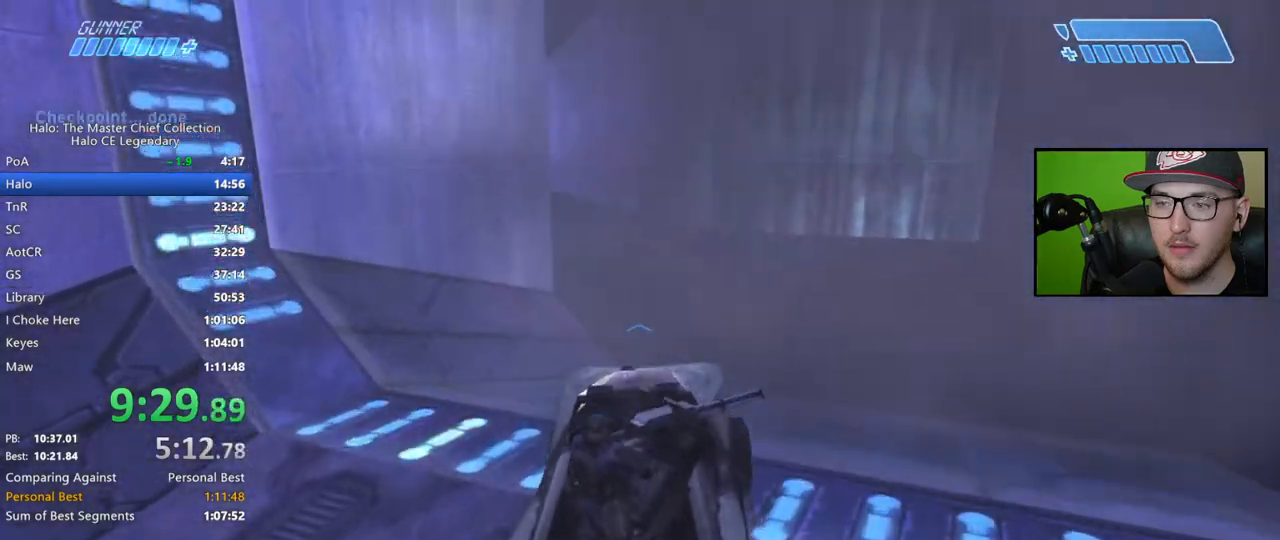
{"buttons": [], "left_stick": "up", "right_stick": "left", "events": []}
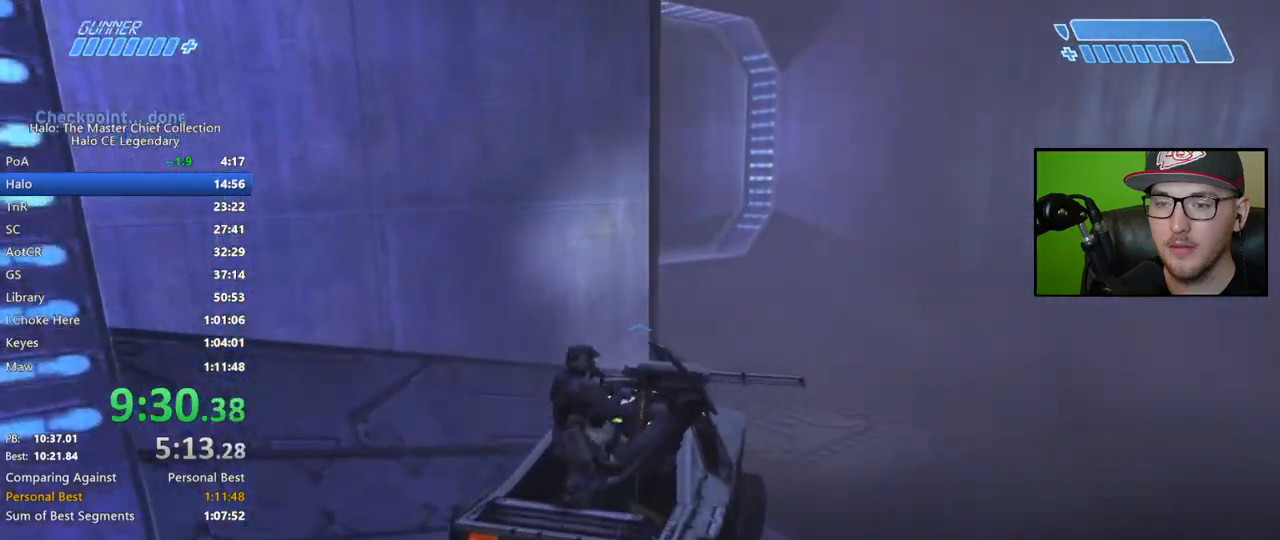
{"buttons": [], "left_stick": "up", "right_stick": "up-left", "events": [[183, "right_stick", "up-left"]]}
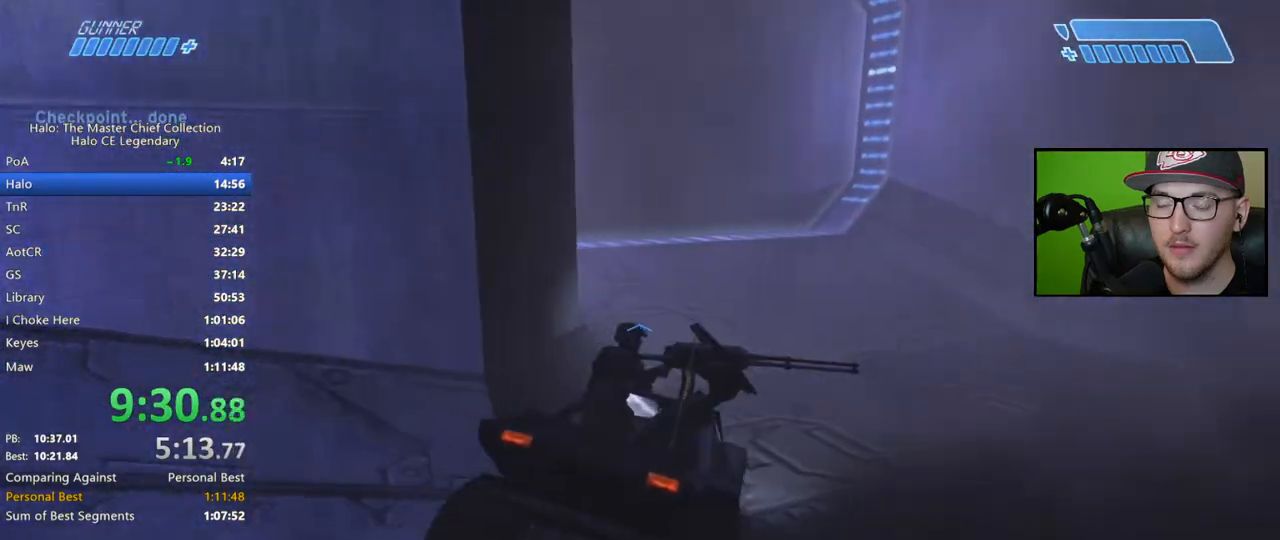
{"buttons": [], "left_stick": "up", "right_stick": "up-left", "events": []}
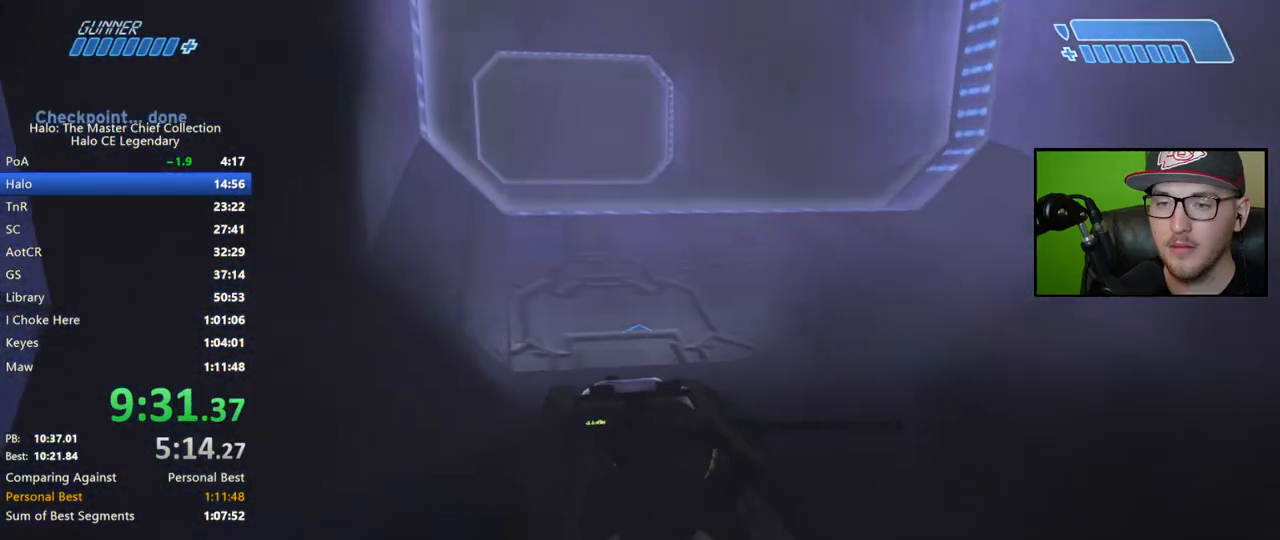
{"buttons": [], "left_stick": "up", "right_stick": "right", "events": [[417, "right_stick", "center"], [483, "right_stick", "right"]]}
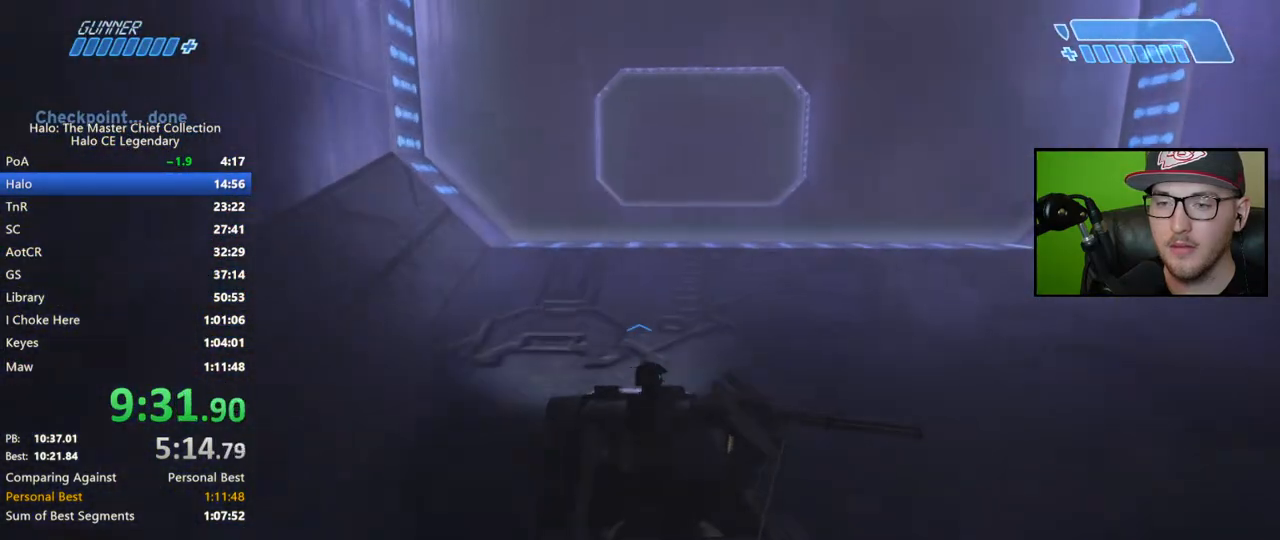
{"buttons": [], "left_stick": "up", "right_stick": "center", "events": [[350, "right_stick", "center"]]}